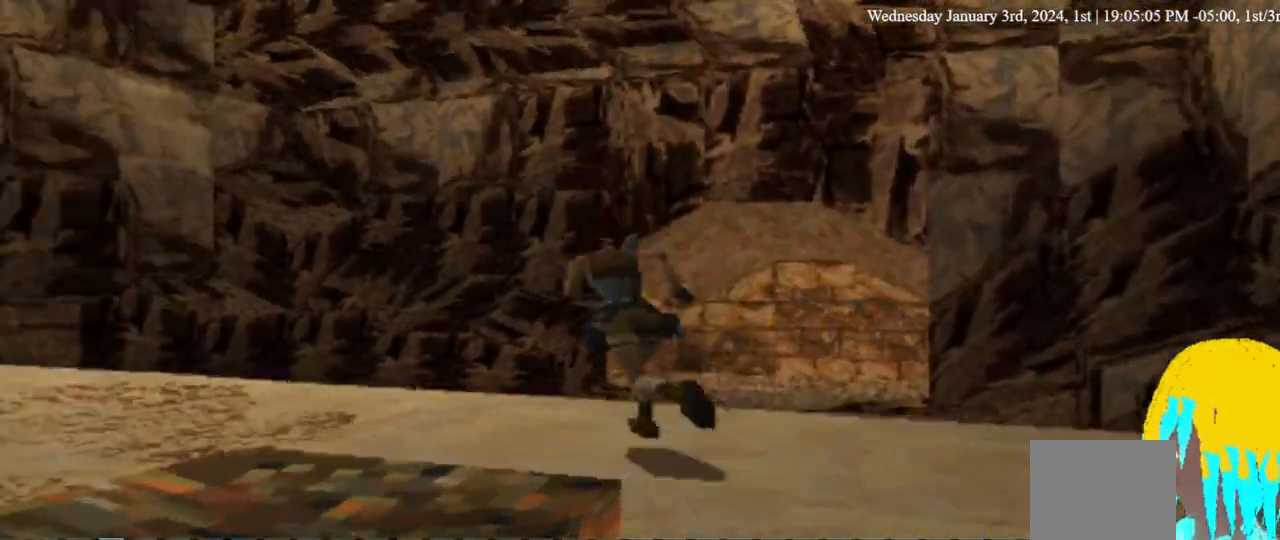
Gameplay with a controller (PlayStation layout); each line is a JSON object with the inputs held at the frame after it. "events" lists button and stick changes between this image and that frame as [ms after this image, input, new state], when the widget could be followed in between. Not read: DPAD_RIGHT.
{"buttons": ["DPAD_UP"], "left_stick": "center", "right_stick": "center", "events": [[67, "DPAD_LEFT", "up"]]}
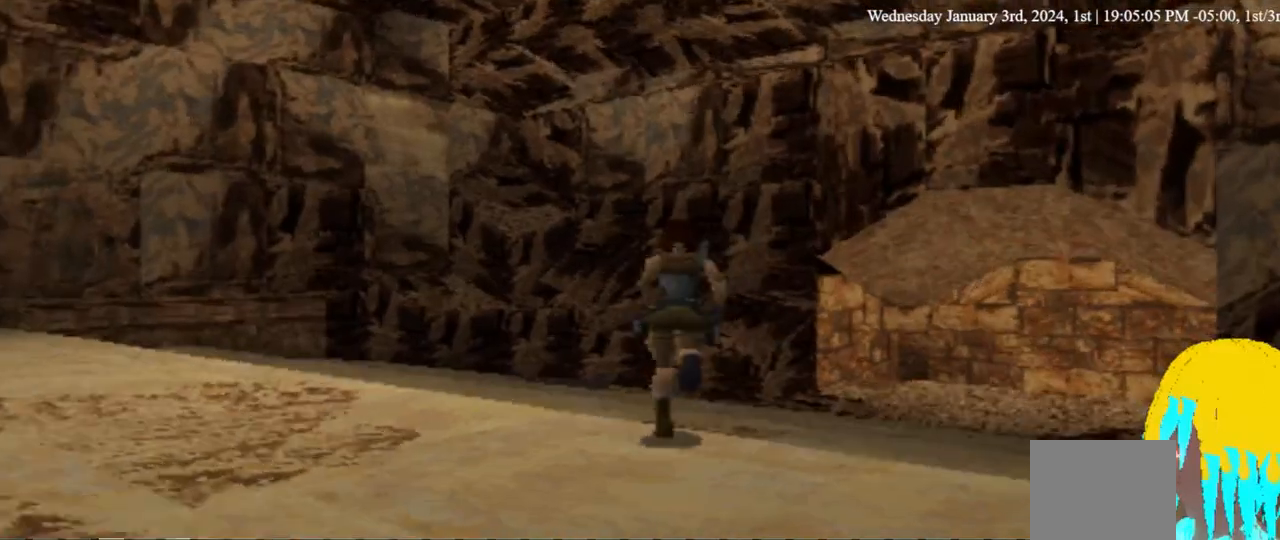
{"buttons": ["DPAD_UP"], "left_stick": "center", "right_stick": "center", "events": []}
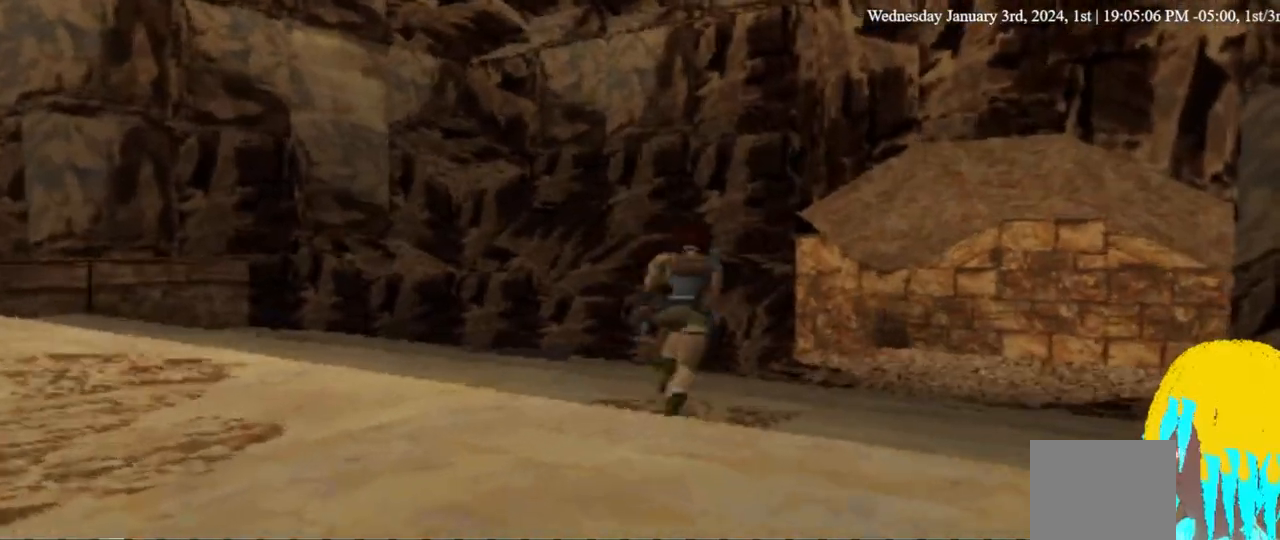
{"buttons": ["DPAD_UP"], "left_stick": "center", "right_stick": "center", "events": []}
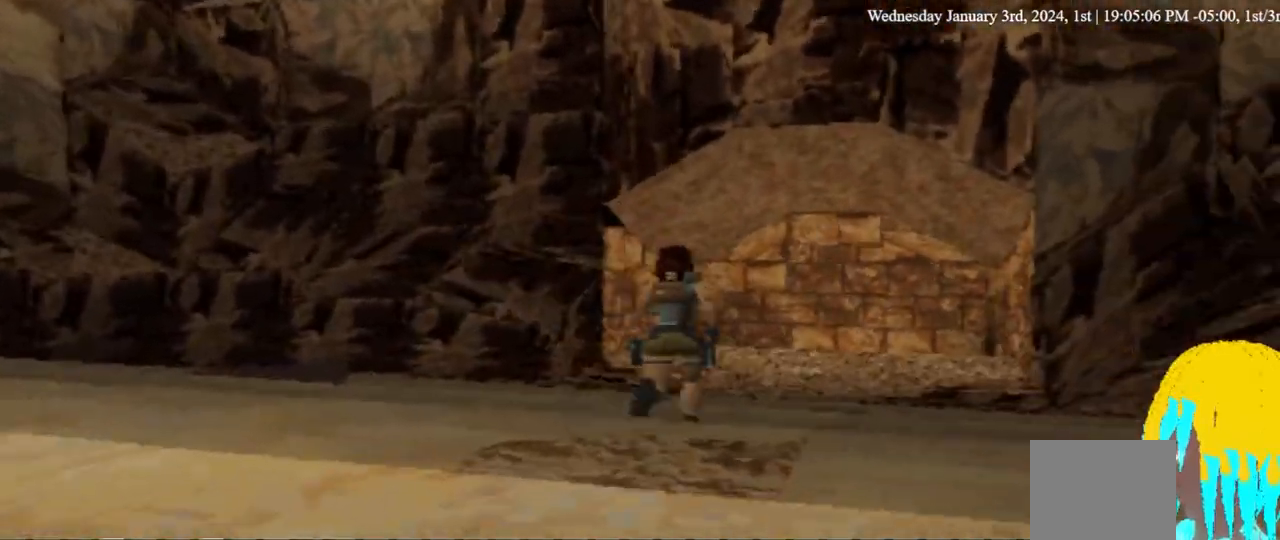
{"buttons": ["DPAD_UP"], "left_stick": "center", "right_stick": "center", "events": []}
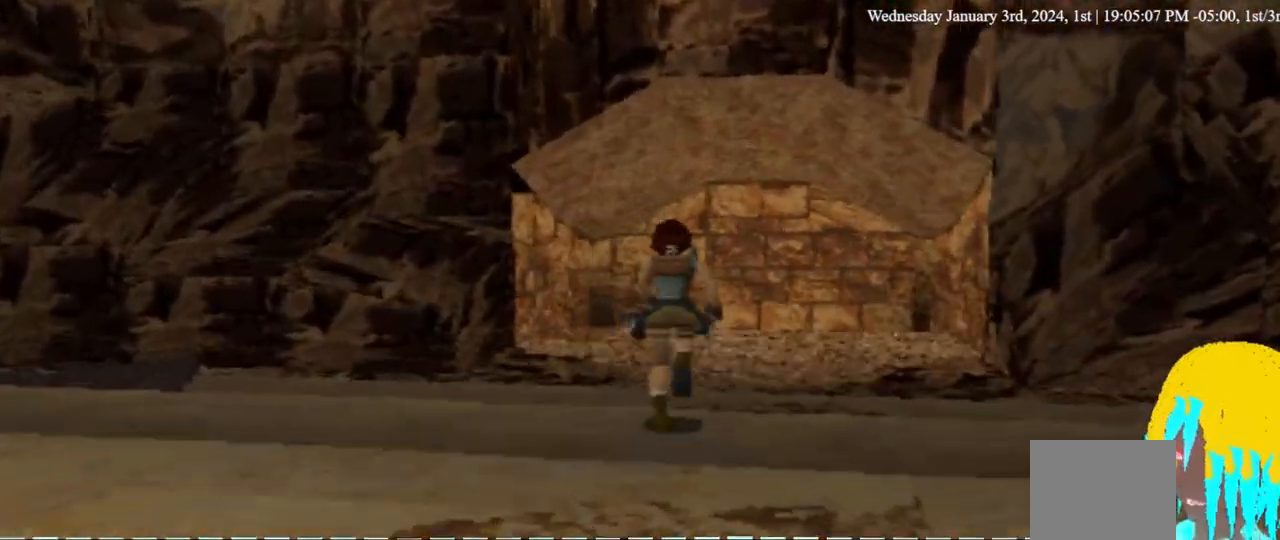
{"buttons": ["DPAD_UP"], "left_stick": "center", "right_stick": "center", "events": []}
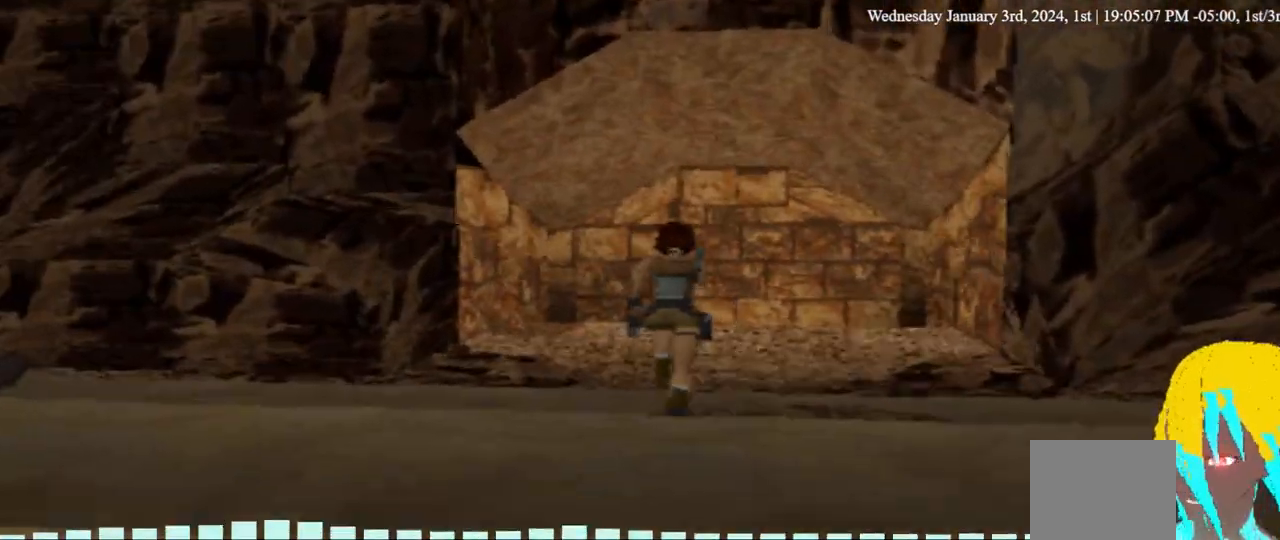
{"buttons": ["DPAD_UP"], "left_stick": "center", "right_stick": "center", "events": []}
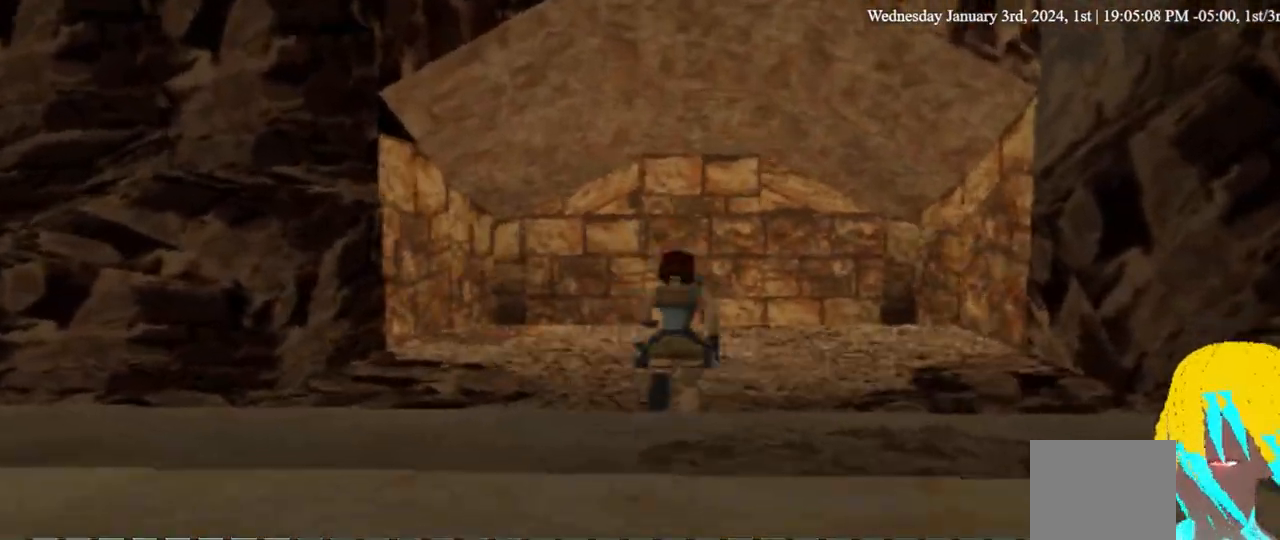
{"buttons": ["DPAD_UP"], "left_stick": "center", "right_stick": "center", "events": []}
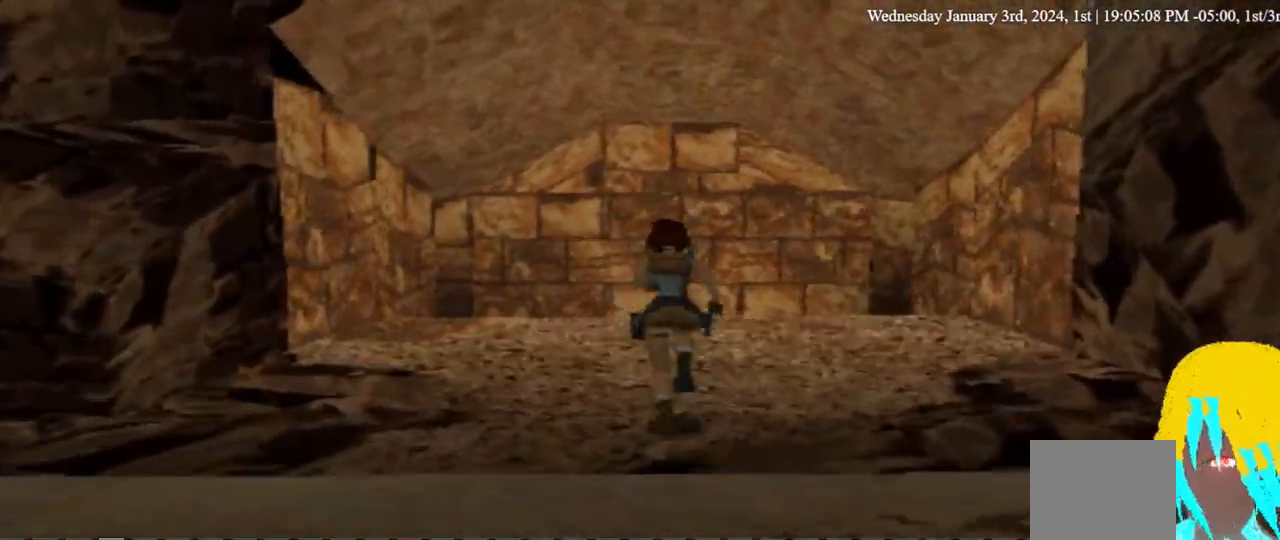
{"buttons": ["DPAD_UP"], "left_stick": "center", "right_stick": "center", "events": []}
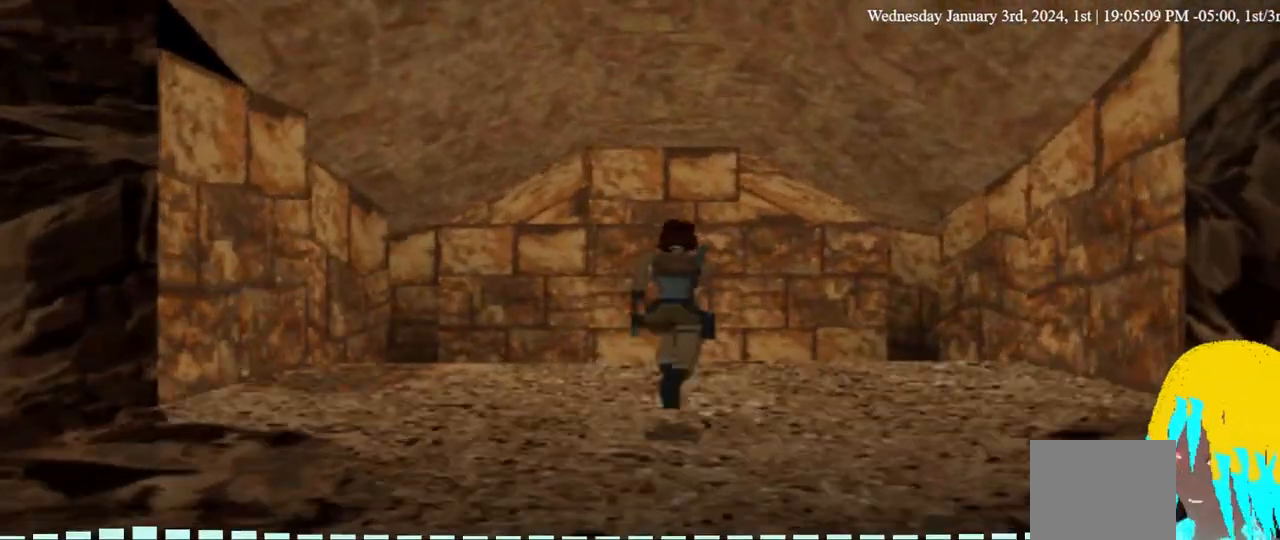
{"buttons": [], "left_stick": "center", "right_stick": "center", "events": [[200, "DPAD_UP", "up"]]}
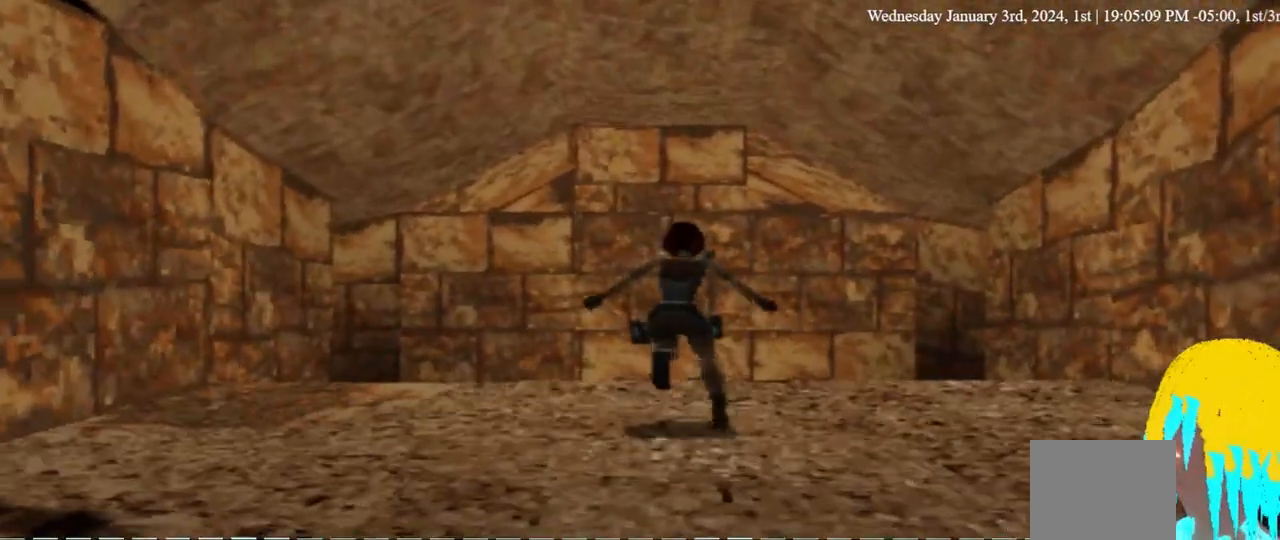
{"buttons": [], "left_stick": "center", "right_stick": "center", "events": []}
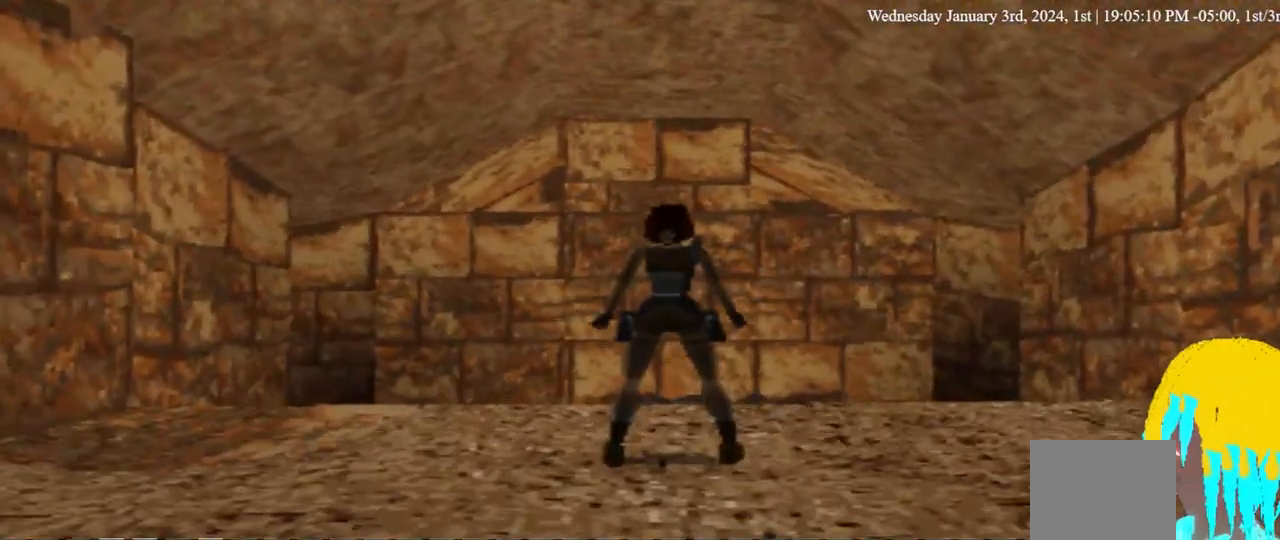
{"buttons": [], "left_stick": "center", "right_stick": "center", "events": []}
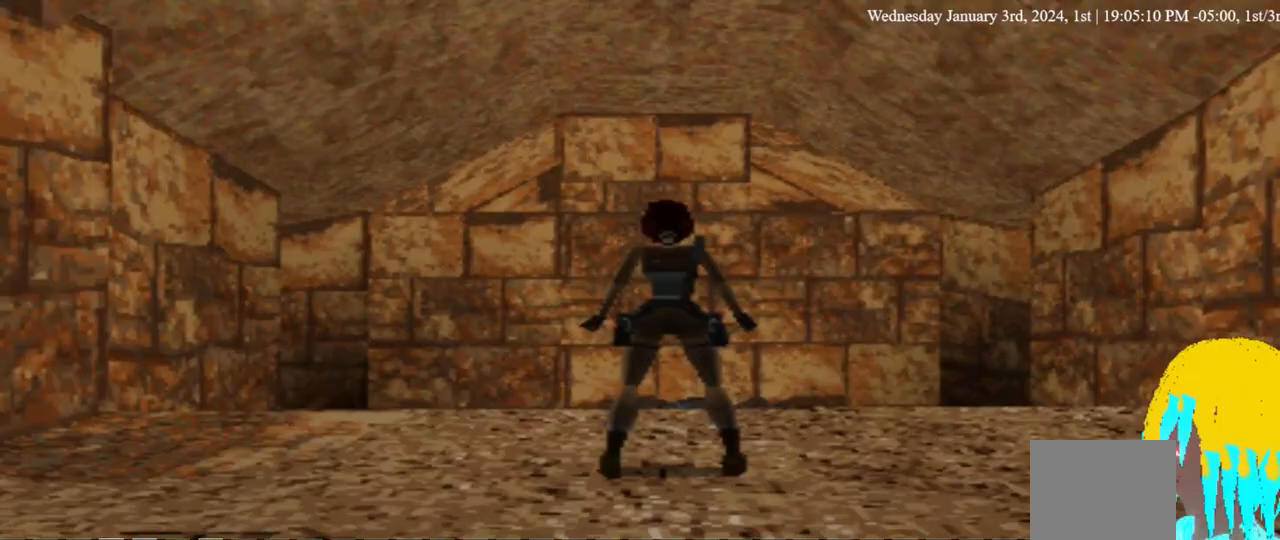
{"buttons": ["DPAD_UP", "DPAD_LEFT"], "left_stick": "center", "right_stick": "center", "events": [[200, "DPAD_UP", "down"], [233, "TRIANGLE", "down"], [300, "TRIANGLE", "up"], [467, "DPAD_LEFT", "down"]]}
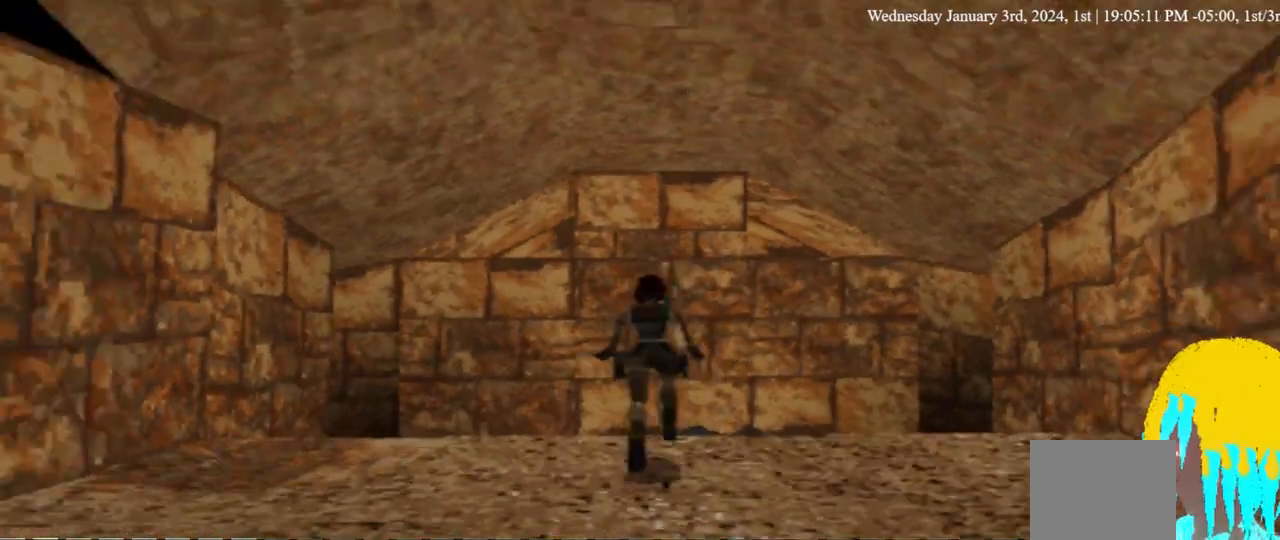
{"buttons": ["DPAD_LEFT"], "left_stick": "center", "right_stick": "center", "events": [[100, "DPAD_UP", "up"], [133, "DPAD_LEFT", "up"], [200, "DPAD_LEFT", "down"]]}
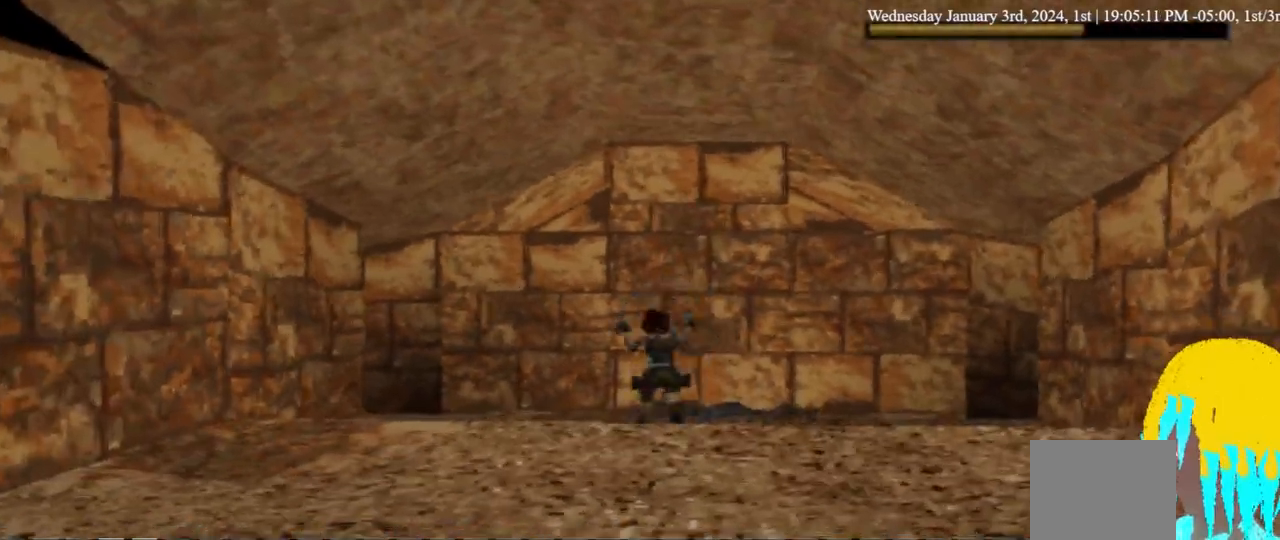
{"buttons": ["DPAD_LEFT"], "left_stick": "center", "right_stick": "center", "events": []}